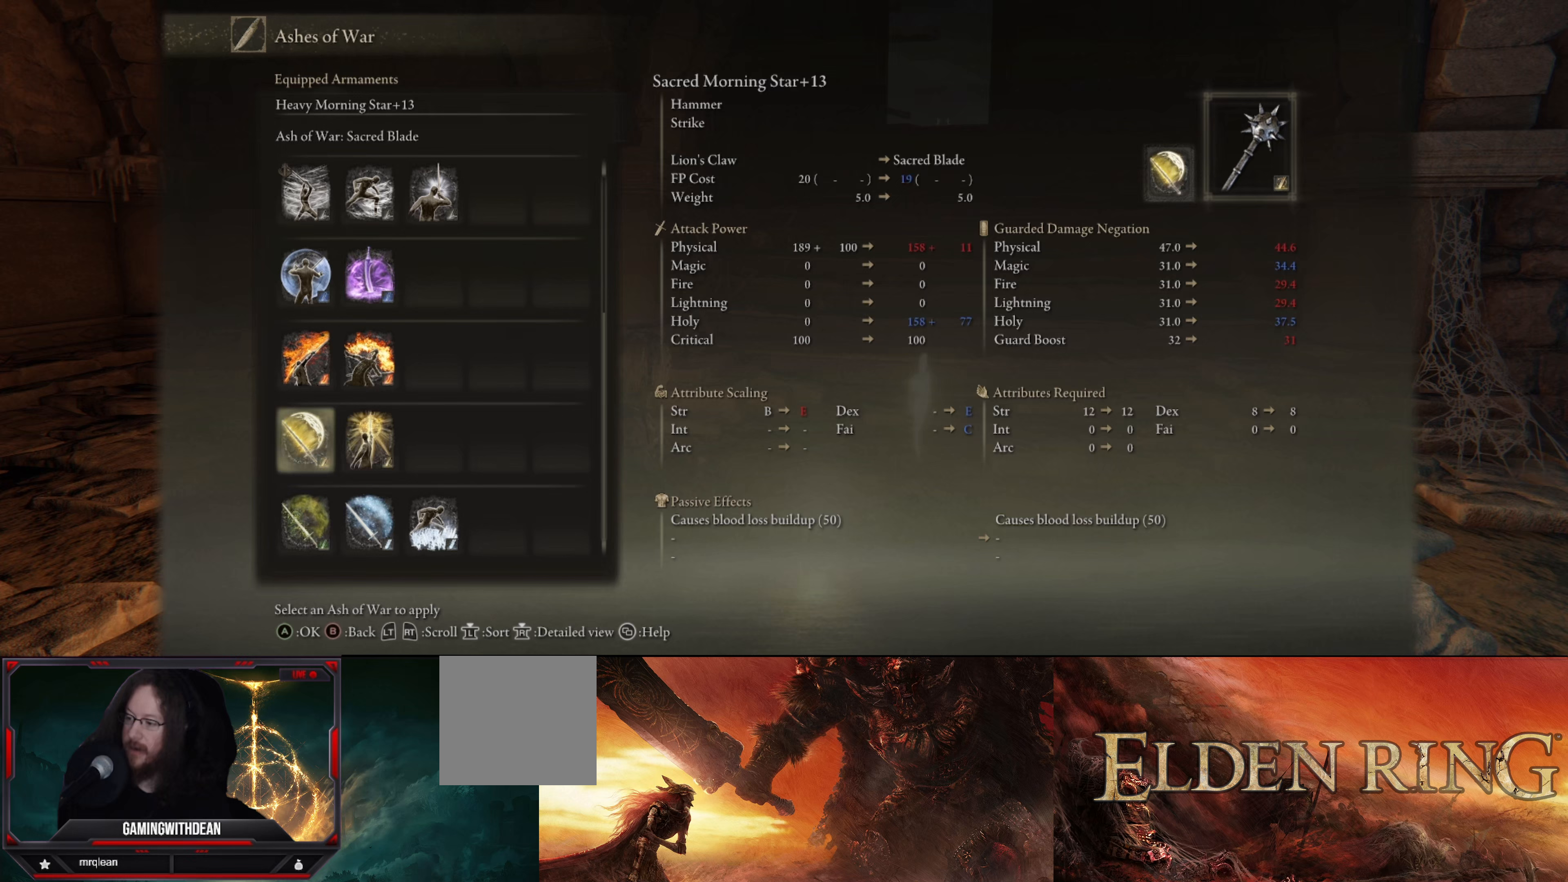
Gameplay with a controller (Xbox layout); each line is a JSON object with the inputs held at the frame after it (dt_ms = milliseconds from this image to that frame). "events" lists button and stick changes between this image and that frame as [ms after this image, input, new state], when the widget could be followed in between. Not read: L3 R1 R3.
{"dt_ms": 300, "buttons": [], "left_stick": "center", "right_stick": "center", "events": [[100, "DPAD_LEFT", "up"]]}
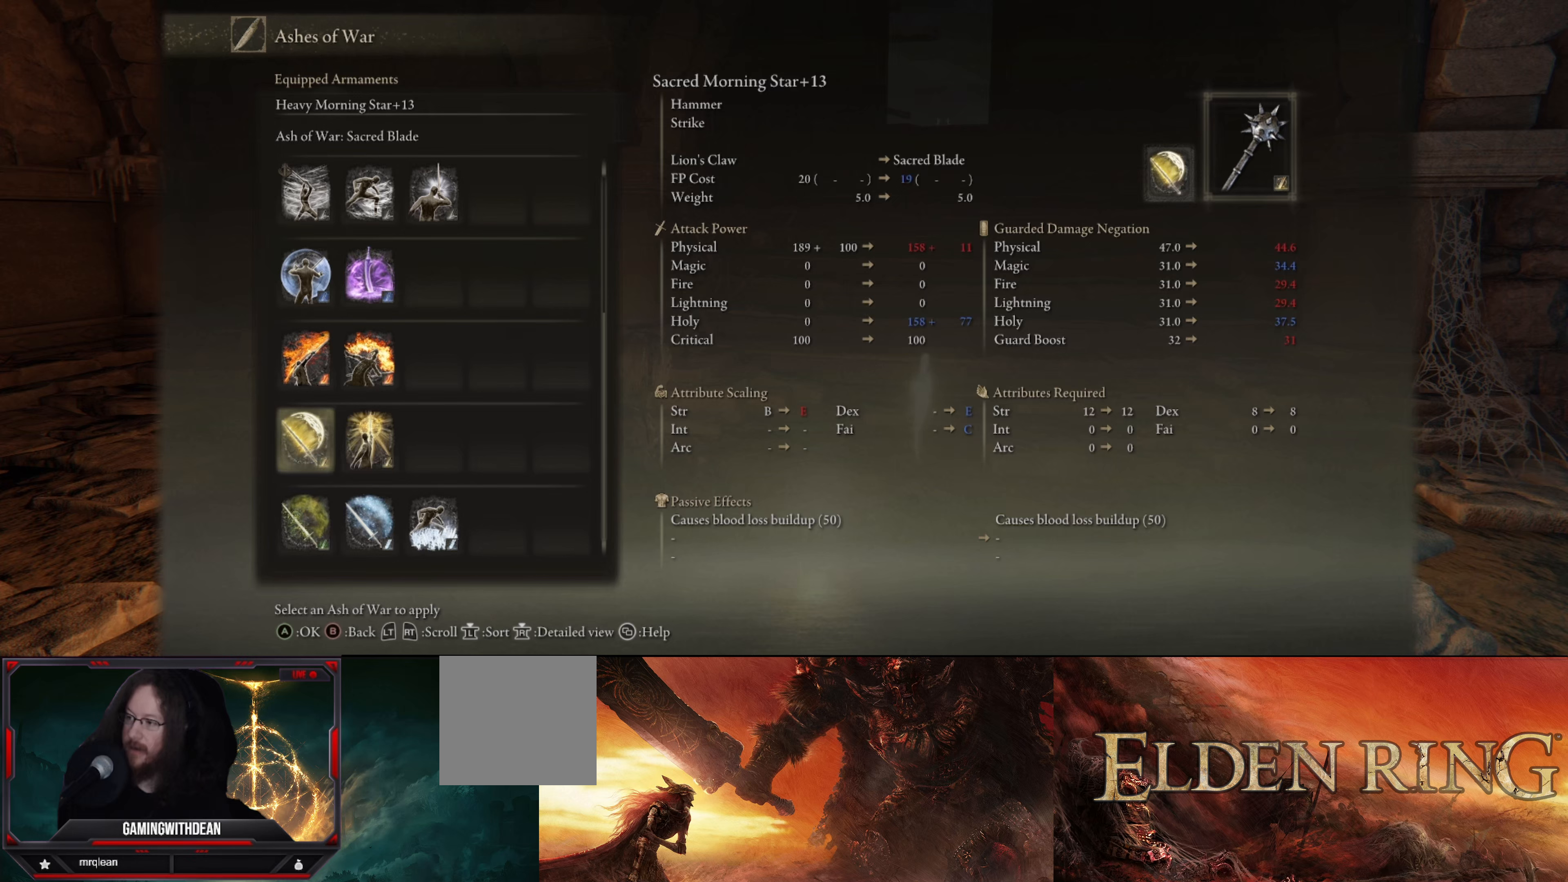
{"dt_ms": 500, "buttons": [], "left_stick": "center", "right_stick": "center", "events": []}
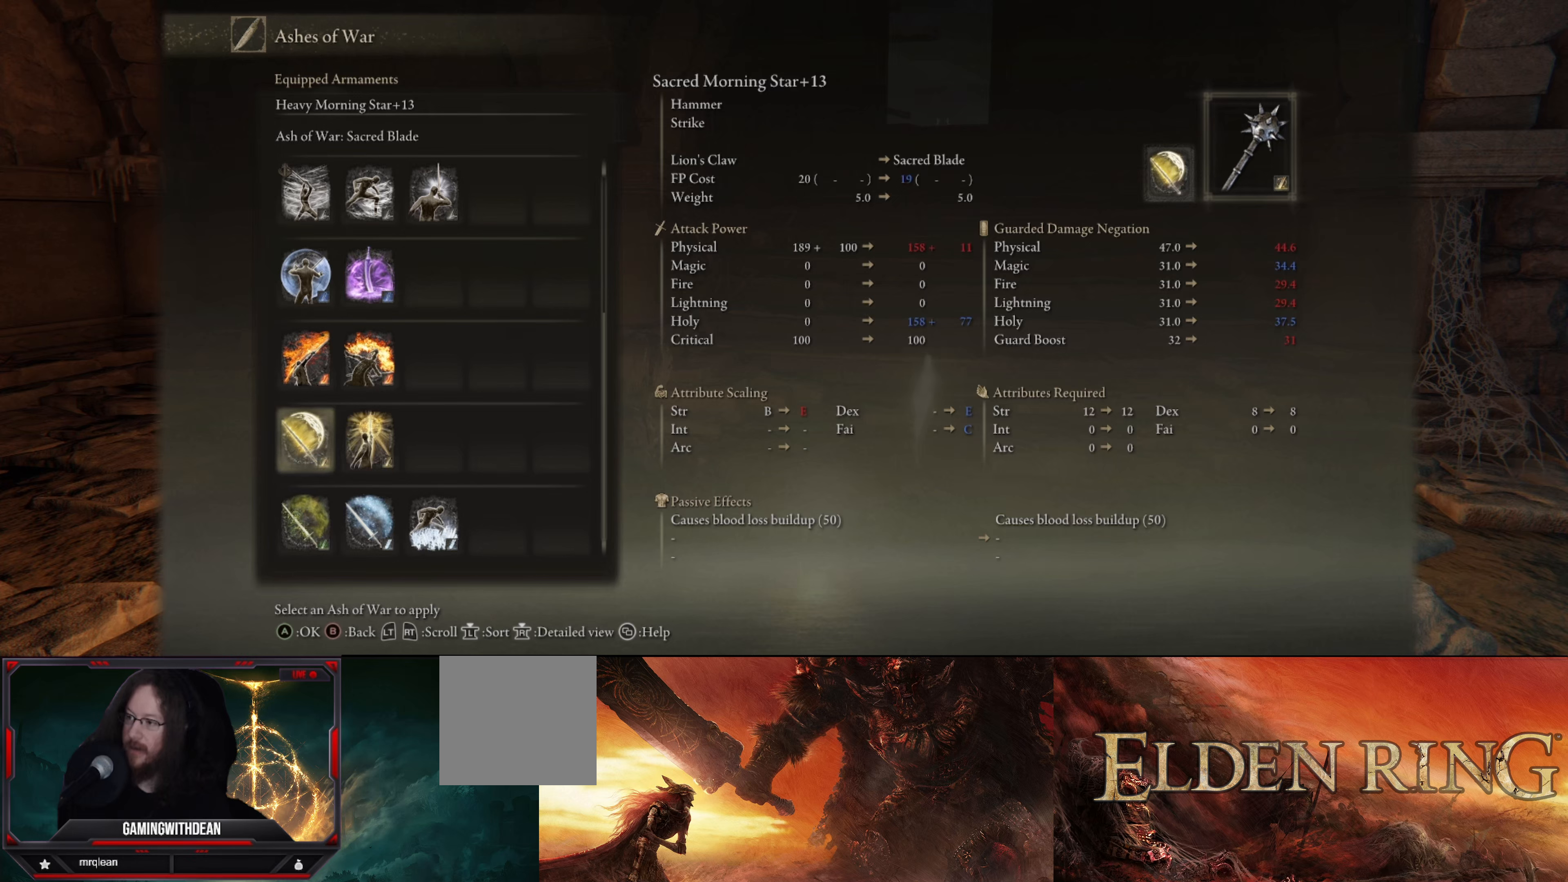
{"dt_ms": 500, "buttons": [], "left_stick": "center", "right_stick": "center", "events": [[300, "DPAD_RIGHT", "down"], [450, "DPAD_RIGHT", "up"]]}
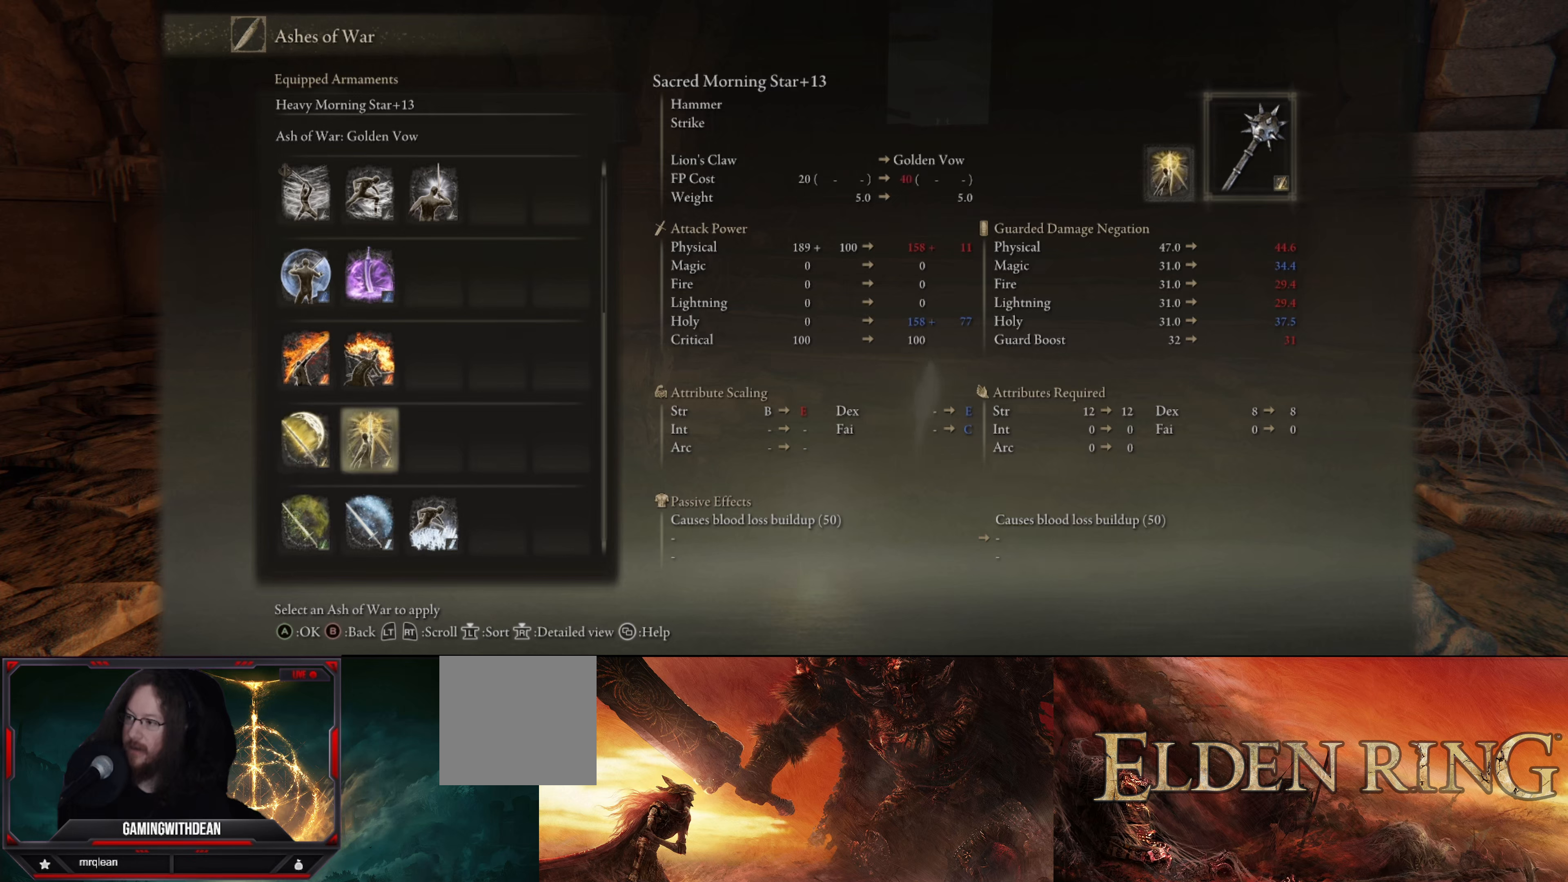
{"dt_ms": 500, "buttons": [], "left_stick": "center", "right_stick": "center", "events": []}
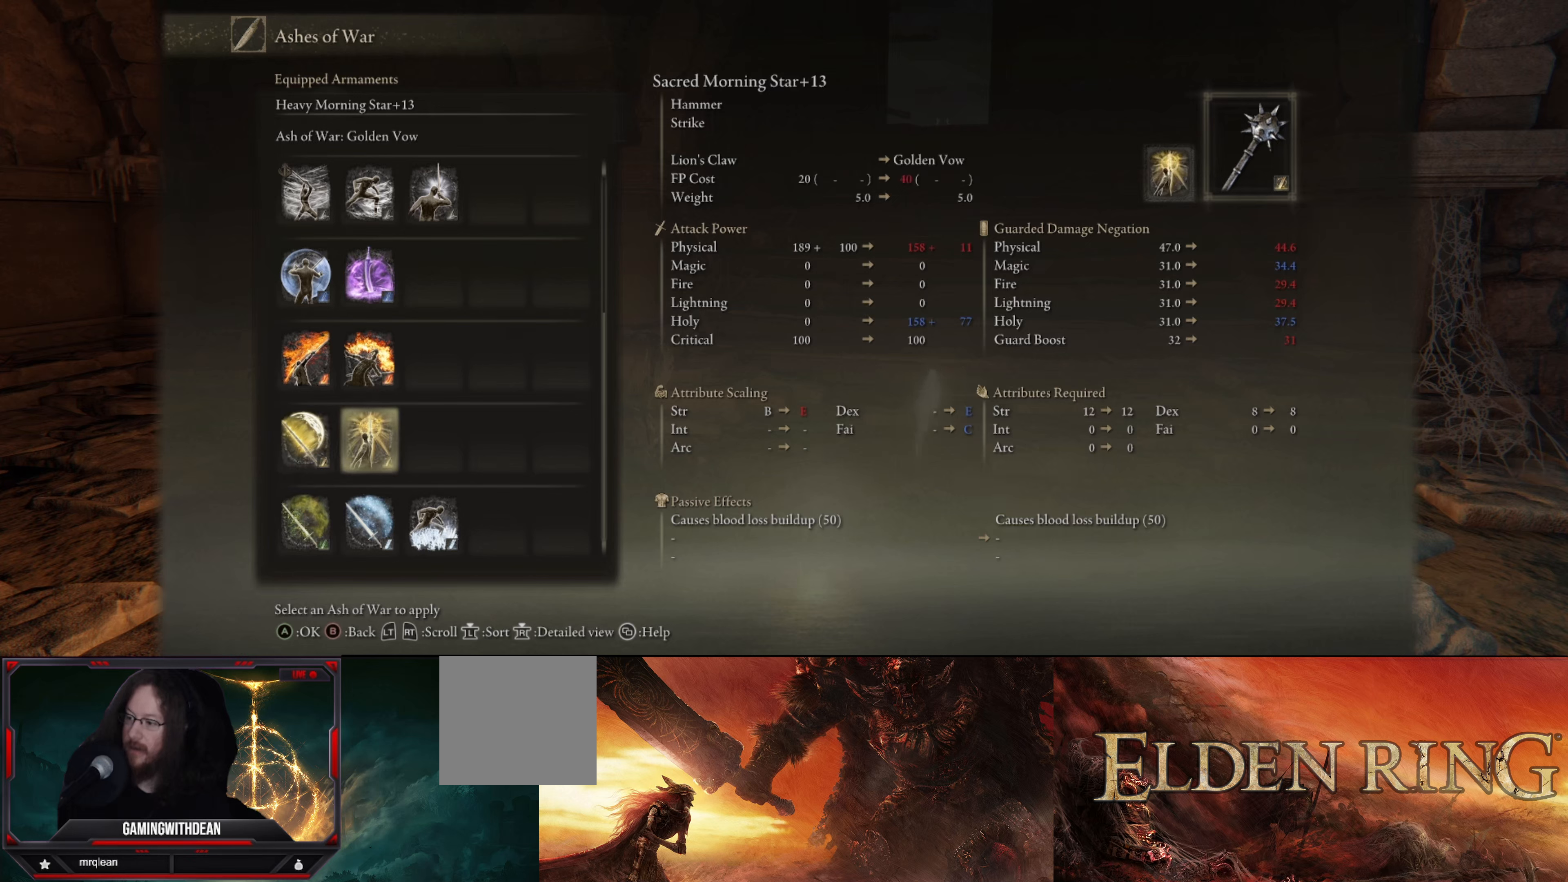
{"dt_ms": 500, "buttons": [], "left_stick": "center", "right_stick": "center", "events": [[267, "DPAD_LEFT", "down"], [433, "DPAD_LEFT", "up"]]}
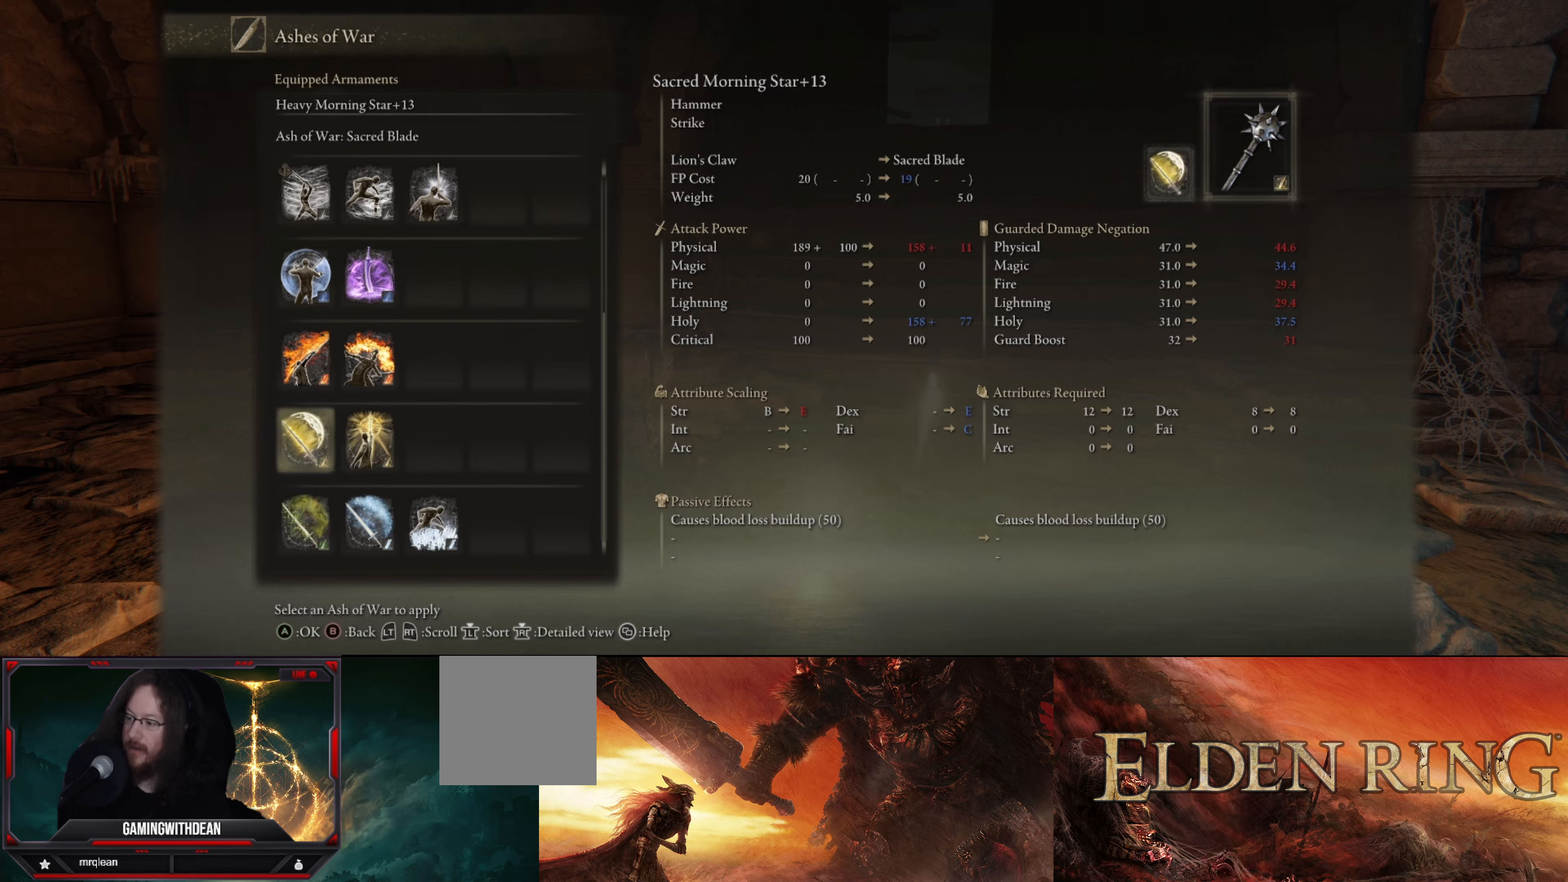
{"dt_ms": 500, "buttons": ["A"], "left_stick": "center", "right_stick": "center", "events": [[383, "A", "down"]]}
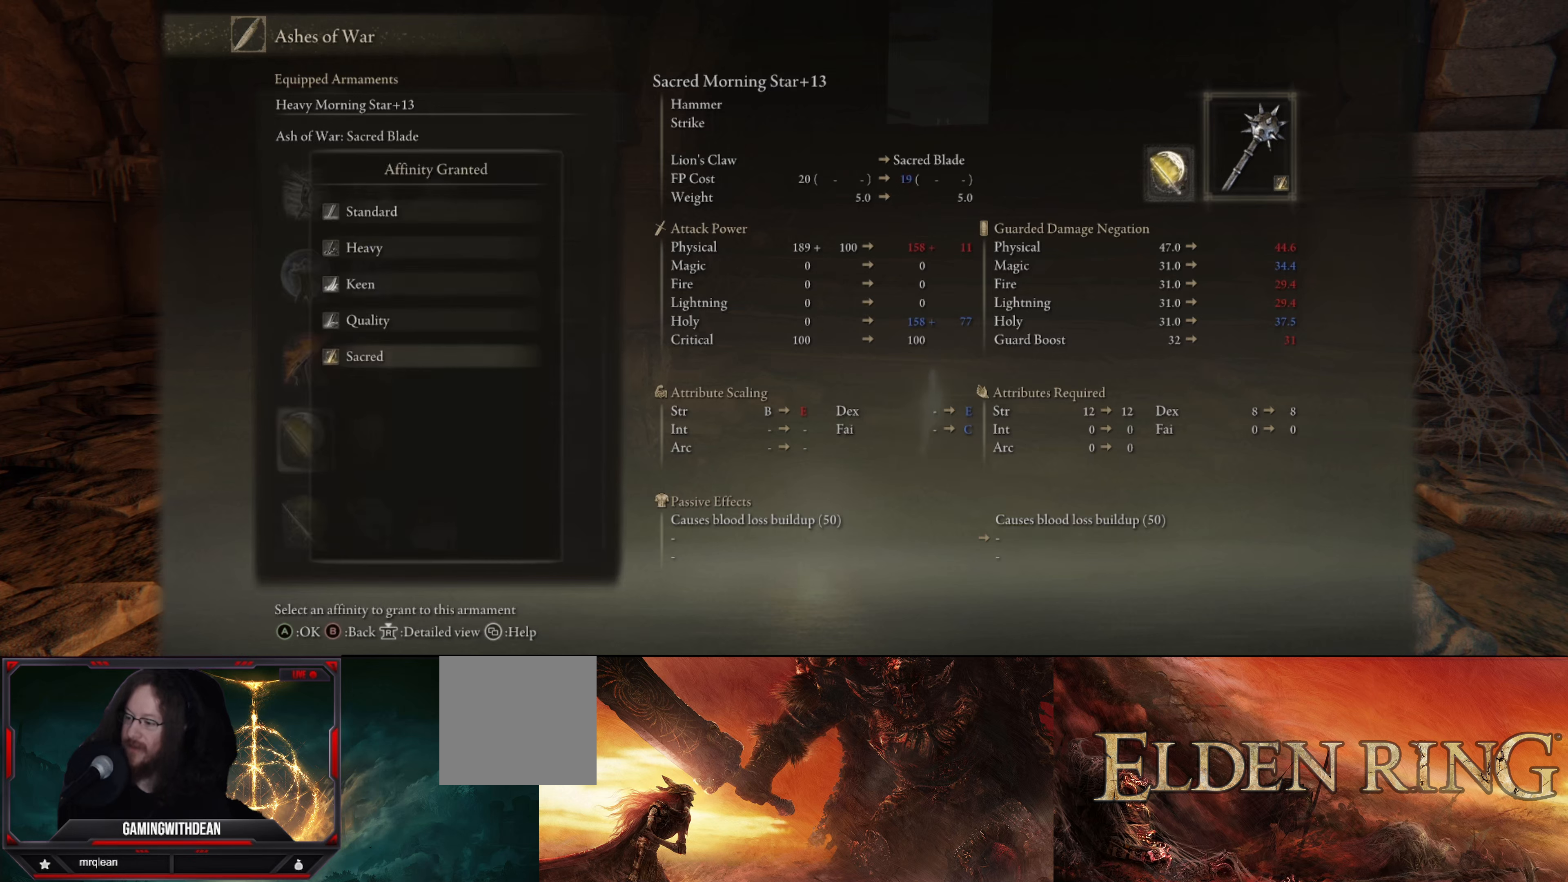
{"dt_ms": 500, "buttons": [], "left_stick": "center", "right_stick": "center", "events": [[33, "A", "up"]]}
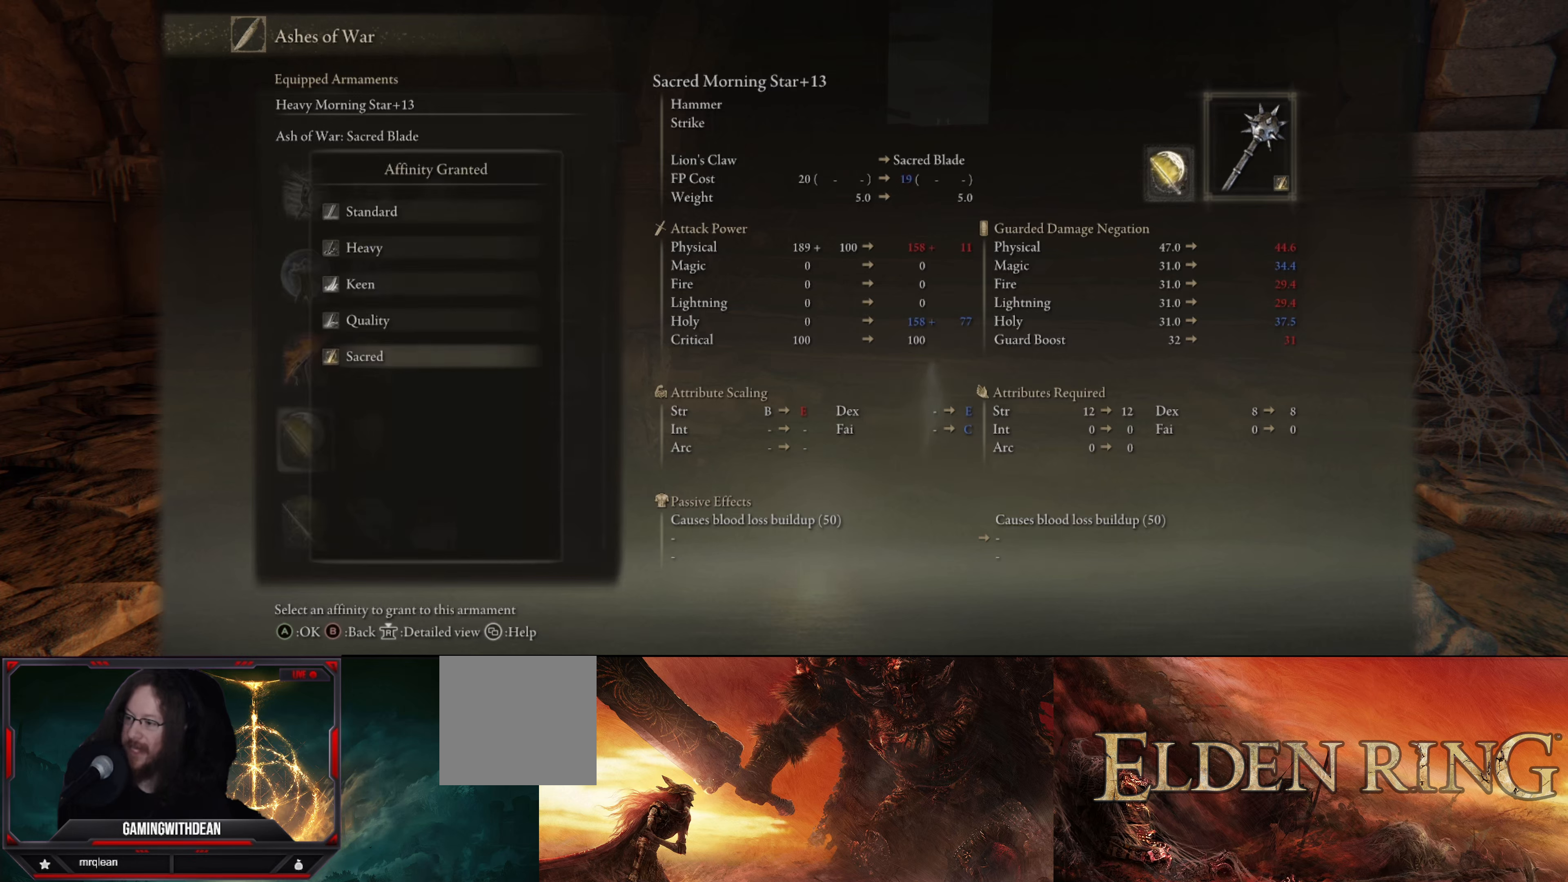
{"dt_ms": 500, "buttons": ["DPAD_UP"], "left_stick": "center", "right_stick": "center", "events": [[183, "DPAD_UP", "down"], [283, "DPAD_UP", "up"], [383, "DPAD_UP", "down"], [450, "DPAD_UP", "up"], [500, "DPAD_UP", "down"]]}